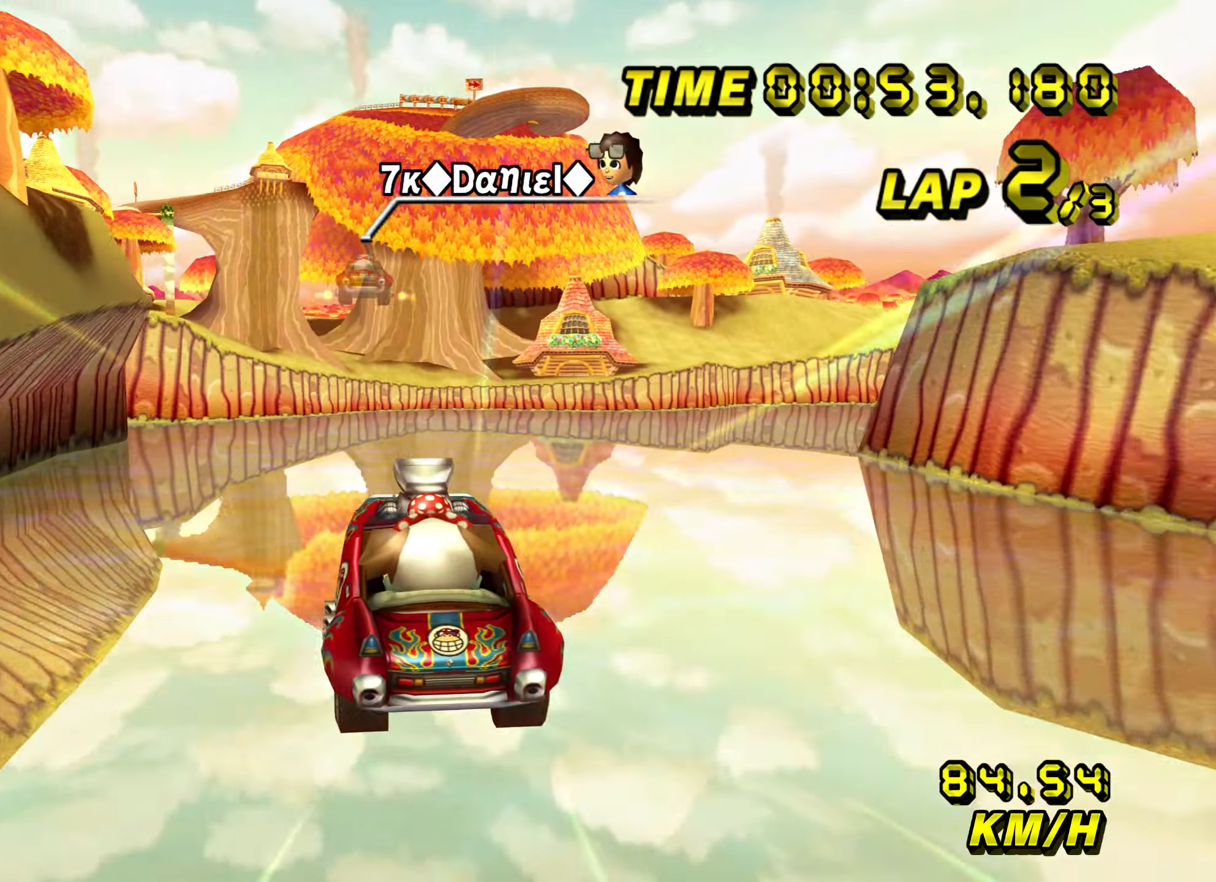
Gameplay with a controller (Nintendo layout); each line is a JSON object with the inputs held at the frame after it. "events" lists button and stick changes between this image and that frame as [ms after this image, input, new state], when the widget could be followed in between. Not read: B L3 R3 X Y Z.
{"buttons": ["A"], "left_stick": "up", "events": [[350, "left_stick", "up"]]}
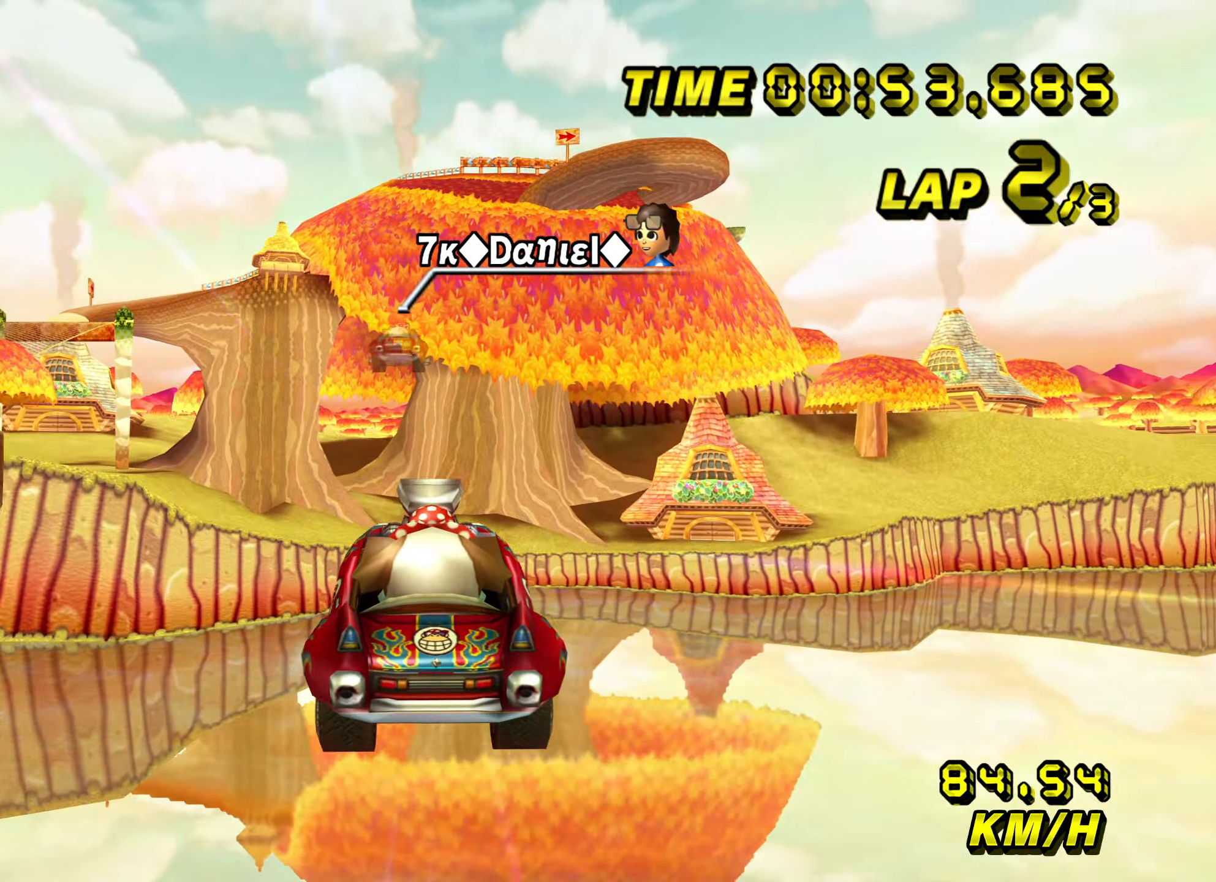
{"buttons": ["A"], "left_stick": "up", "events": []}
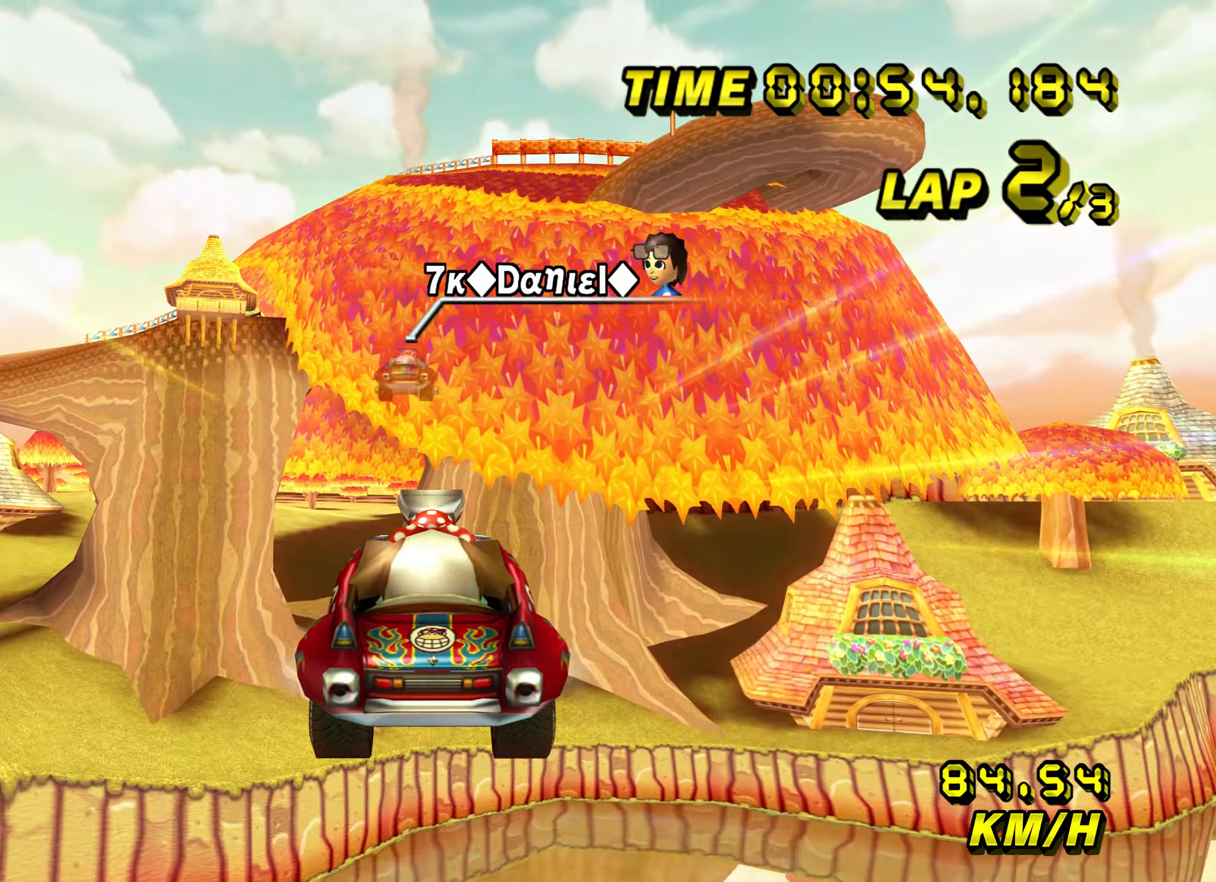
{"buttons": ["A"], "left_stick": "up", "events": []}
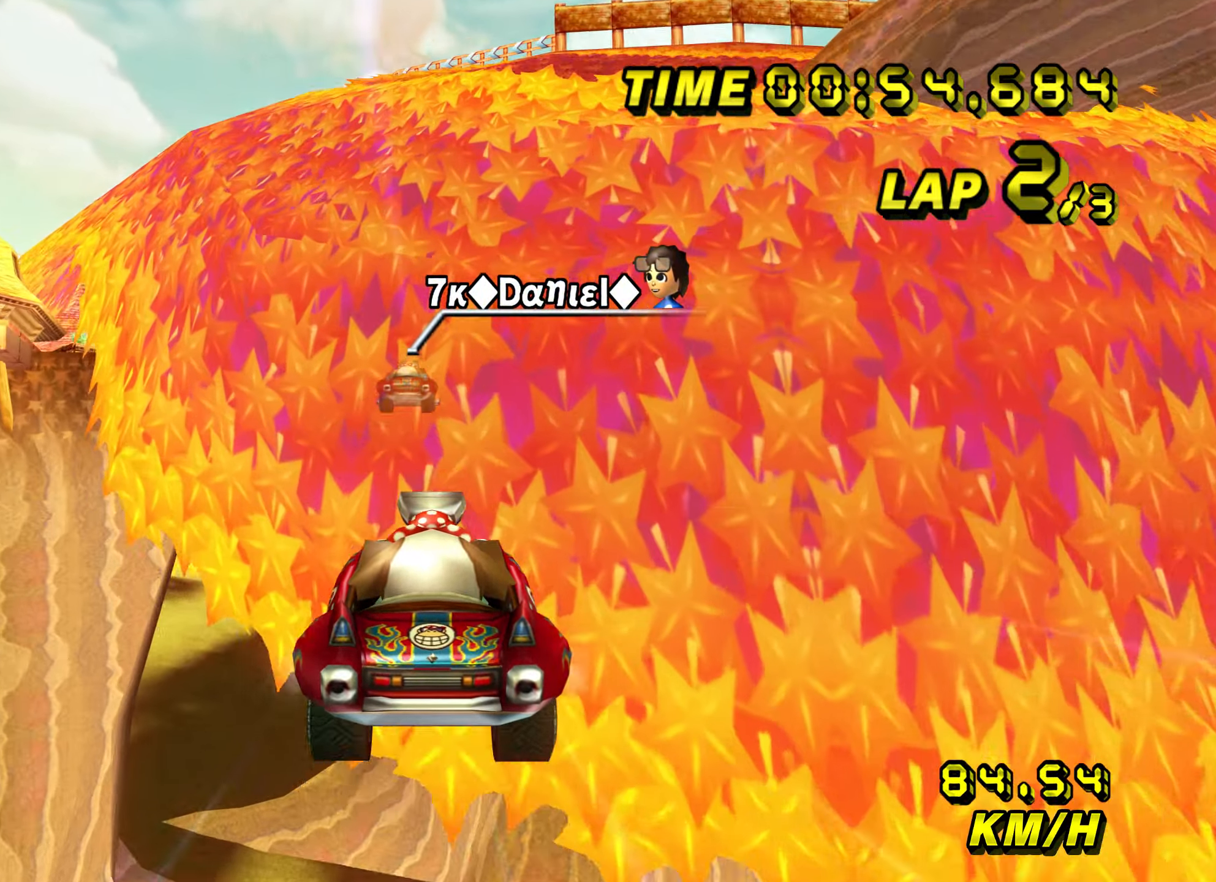
{"buttons": ["A"], "left_stick": "up", "events": []}
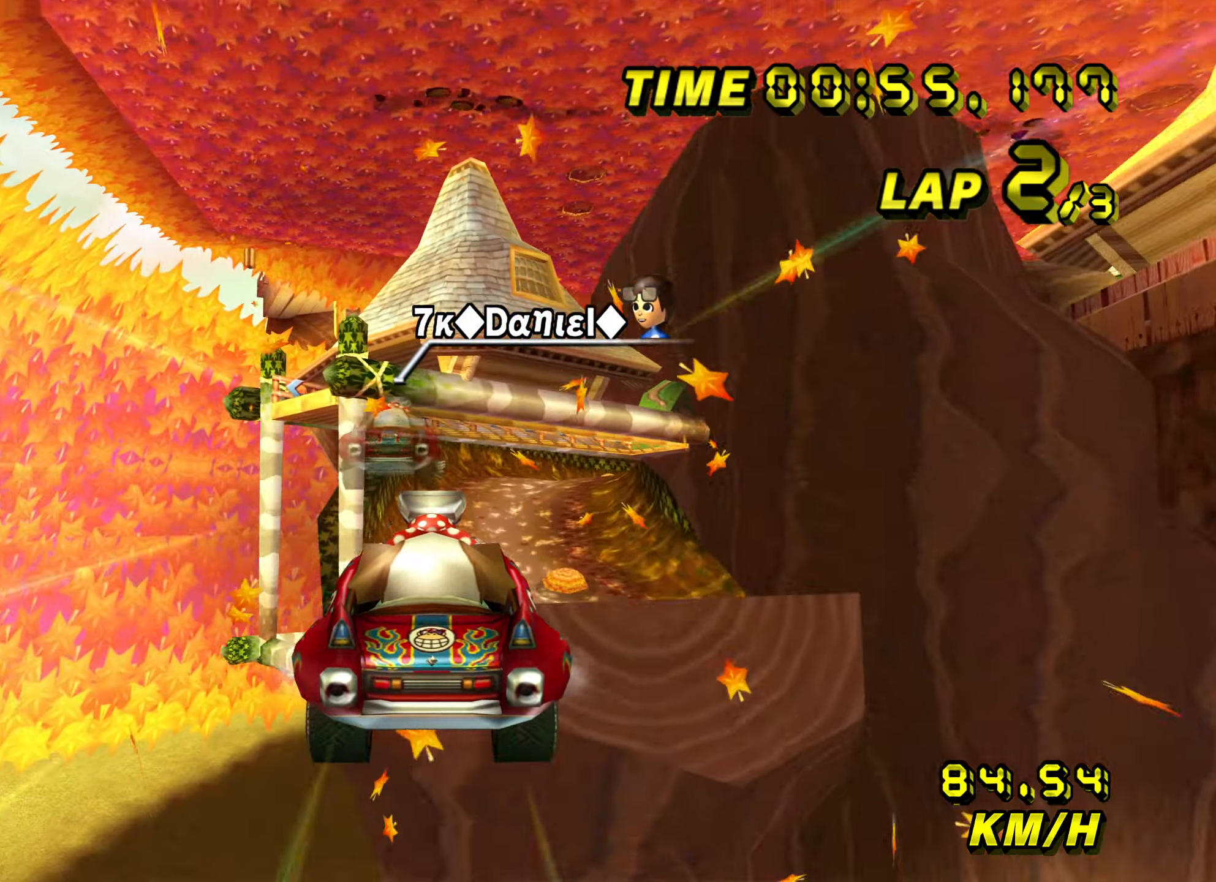
{"buttons": ["A"], "left_stick": "up", "events": []}
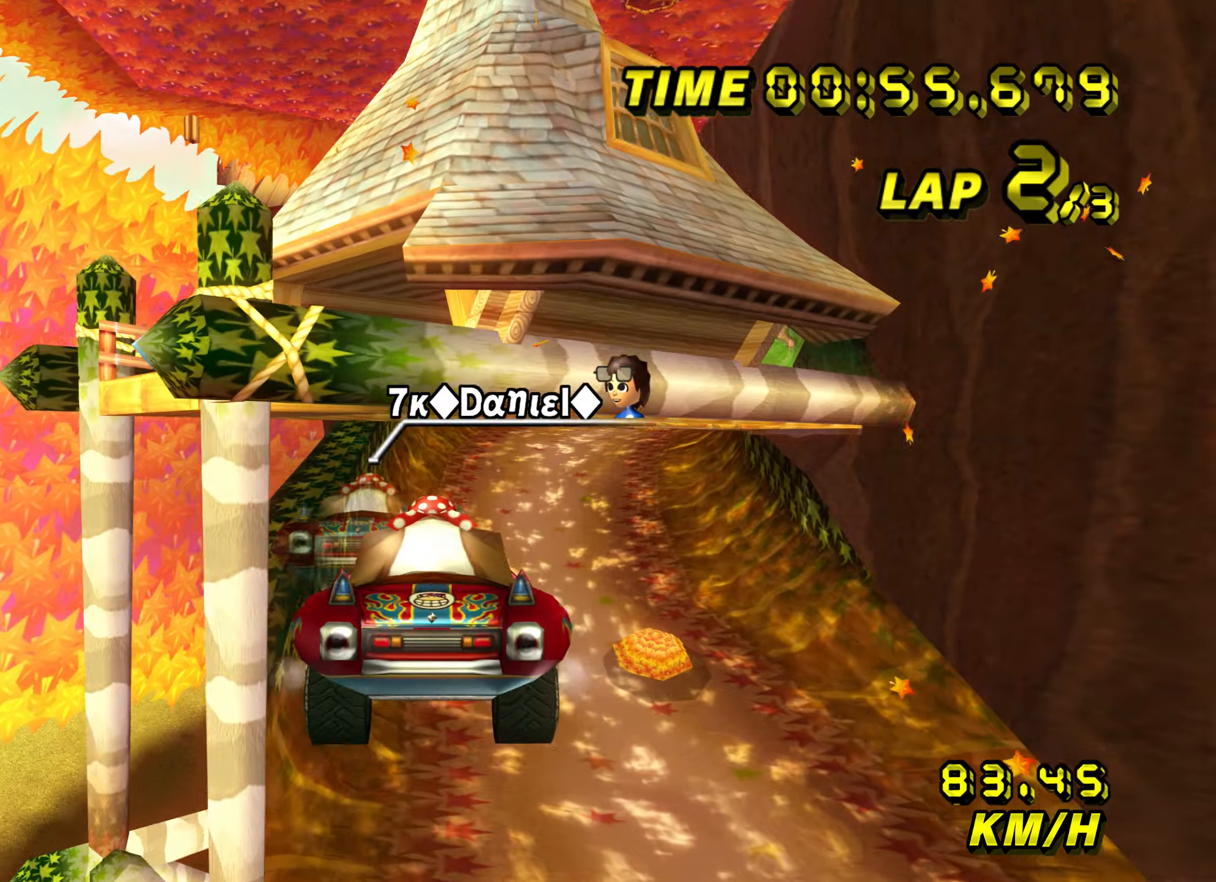
{"buttons": ["A"], "left_stick": "up", "events": []}
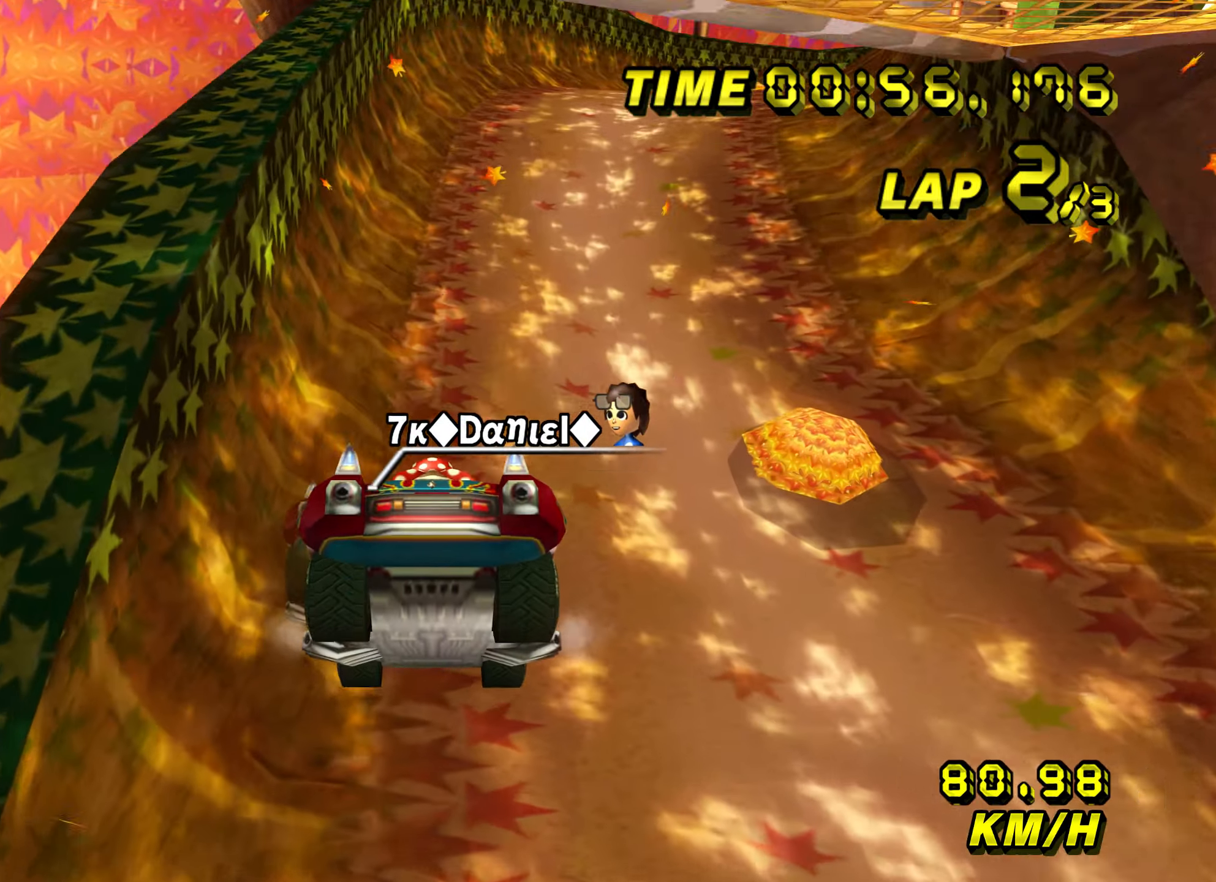
{"buttons": ["A", "R1"], "left_stick": "right", "events": [[66, "left_stick", "left"], [133, "R1", "down"], [150, "left_stick", "center"], [216, "left_stick", "right"]]}
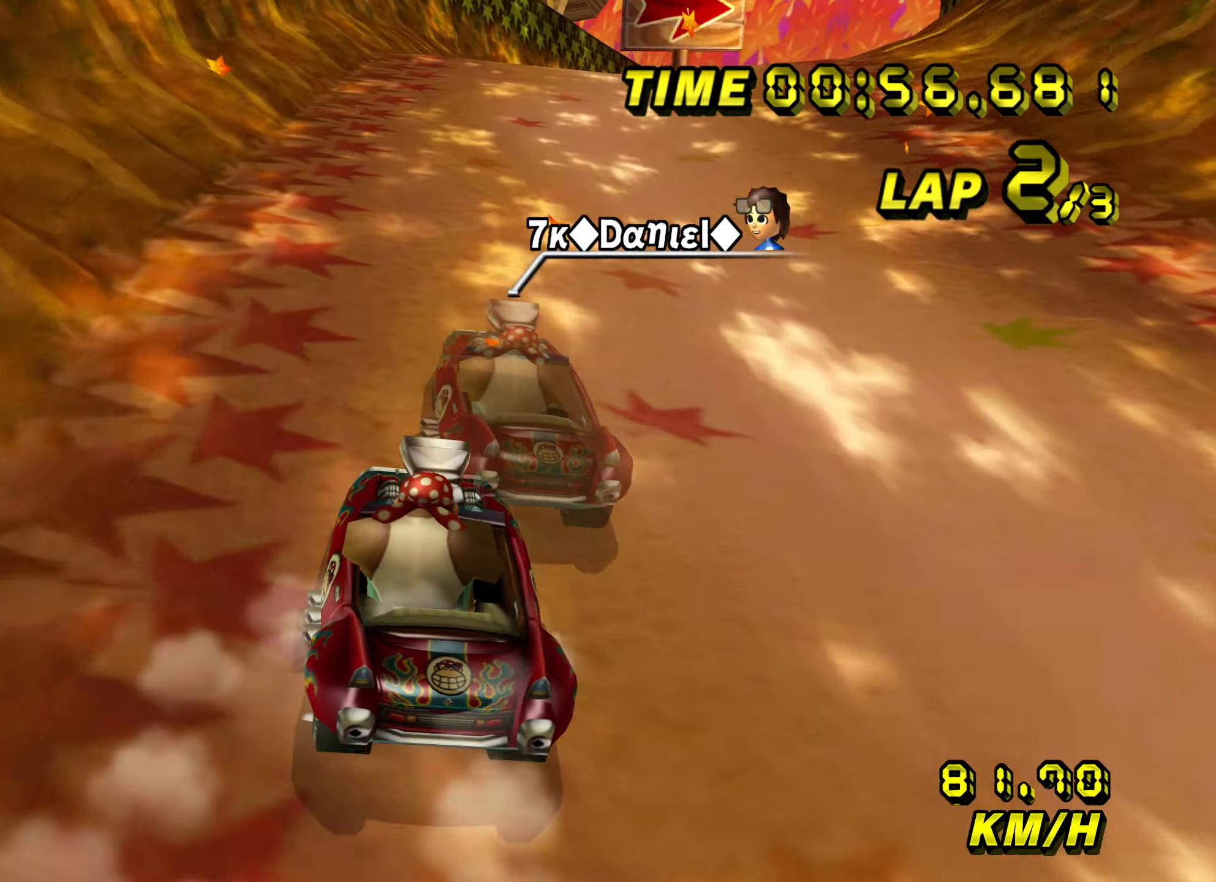
{"buttons": ["A", "R1"], "left_stick": "right", "events": [[166, "left_stick", "center"], [183, "R1", "up"], [266, "left_stick", "right"], [283, "R1", "down"]]}
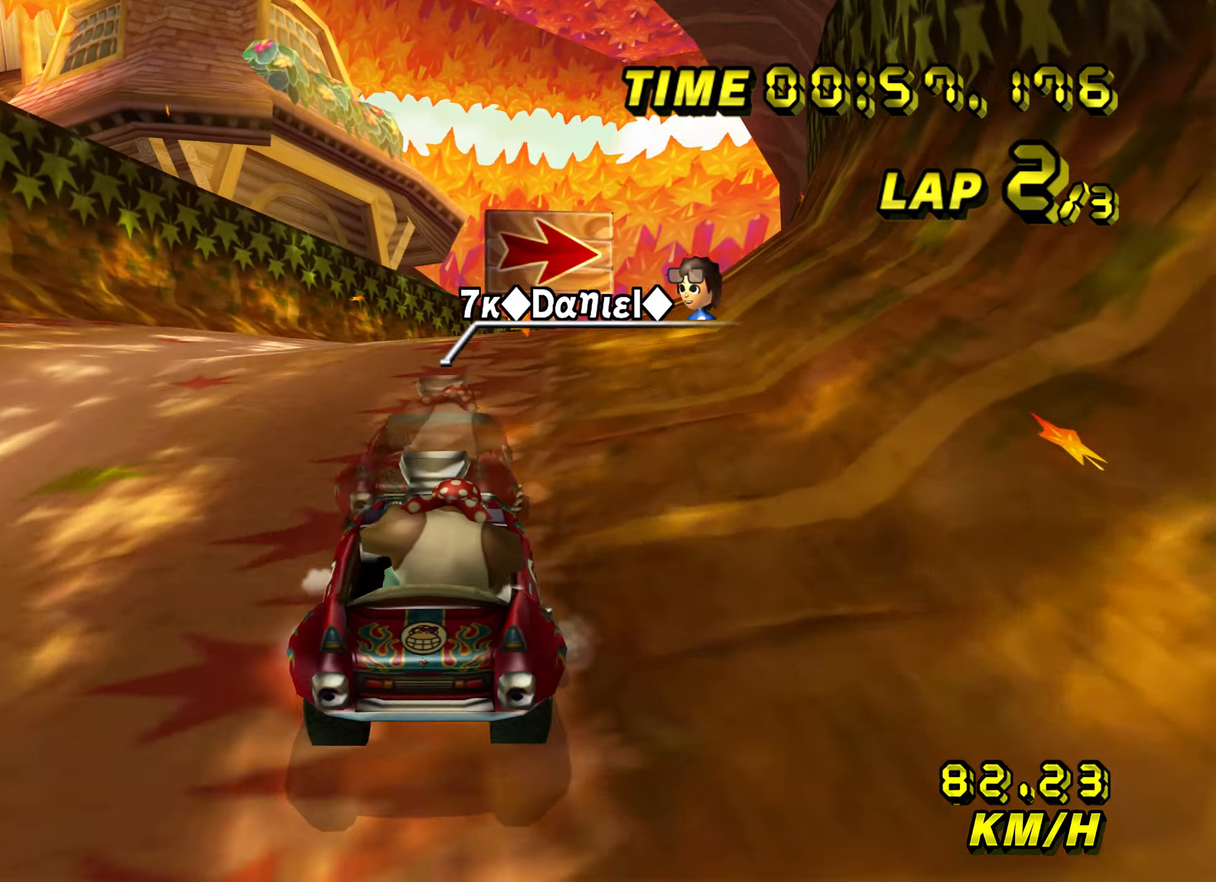
{"buttons": ["A", "R1"], "left_stick": "right", "events": []}
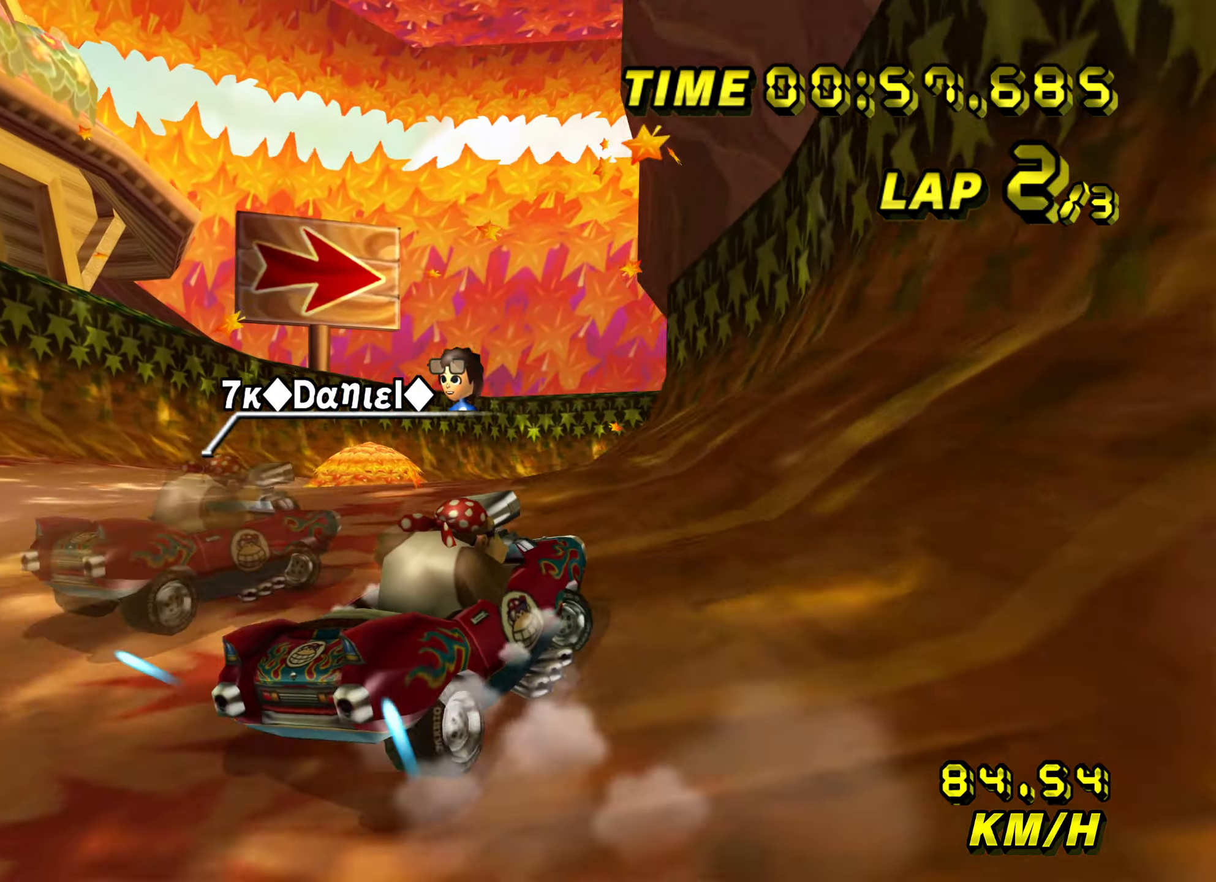
{"buttons": ["A", "R1"], "left_stick": "center", "events": [[66, "left_stick", "center"], [133, "left_stick", "left"], [483, "left_stick", "center"]]}
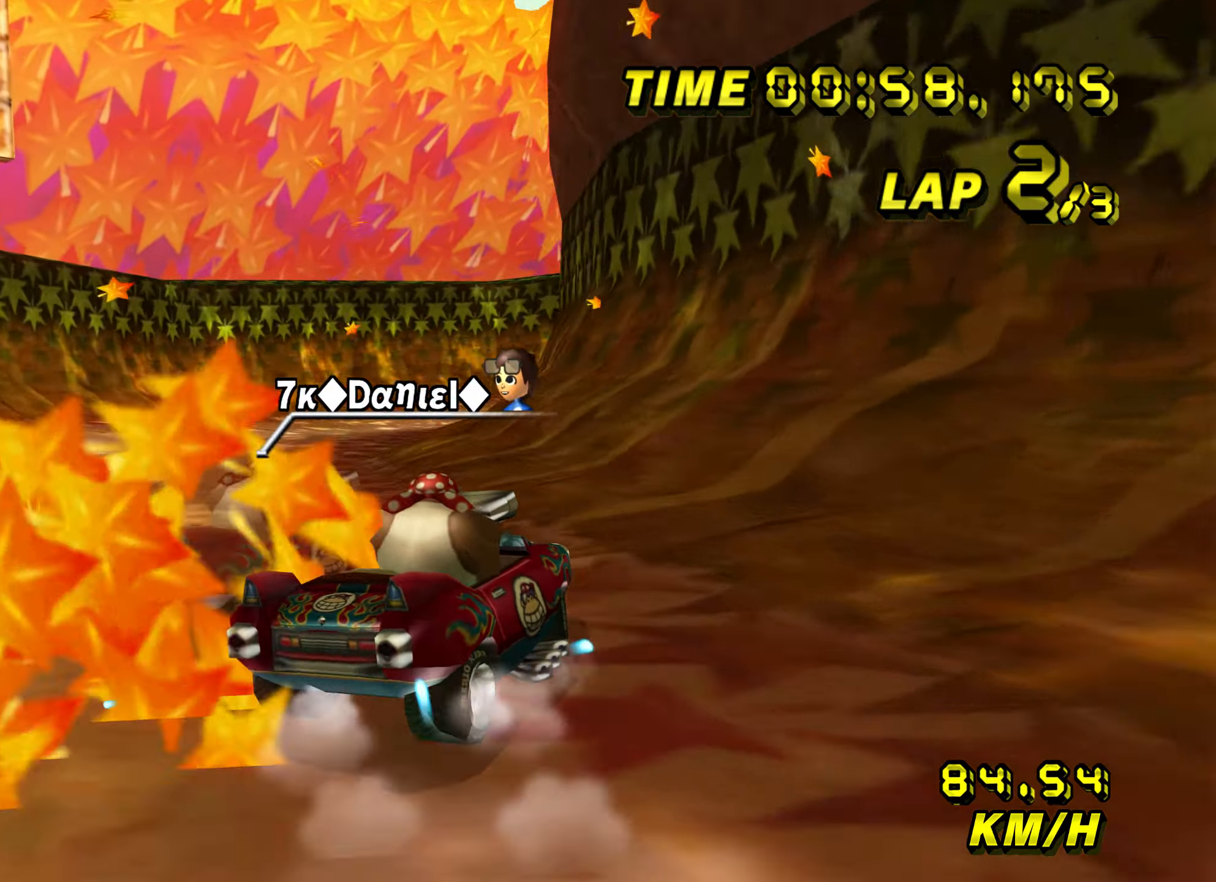
{"buttons": ["A", "R1"], "left_stick": "right", "events": [[33, "left_stick", "up-left"], [166, "left_stick", "right"], [266, "left_stick", "up"], [450, "left_stick", "right"]]}
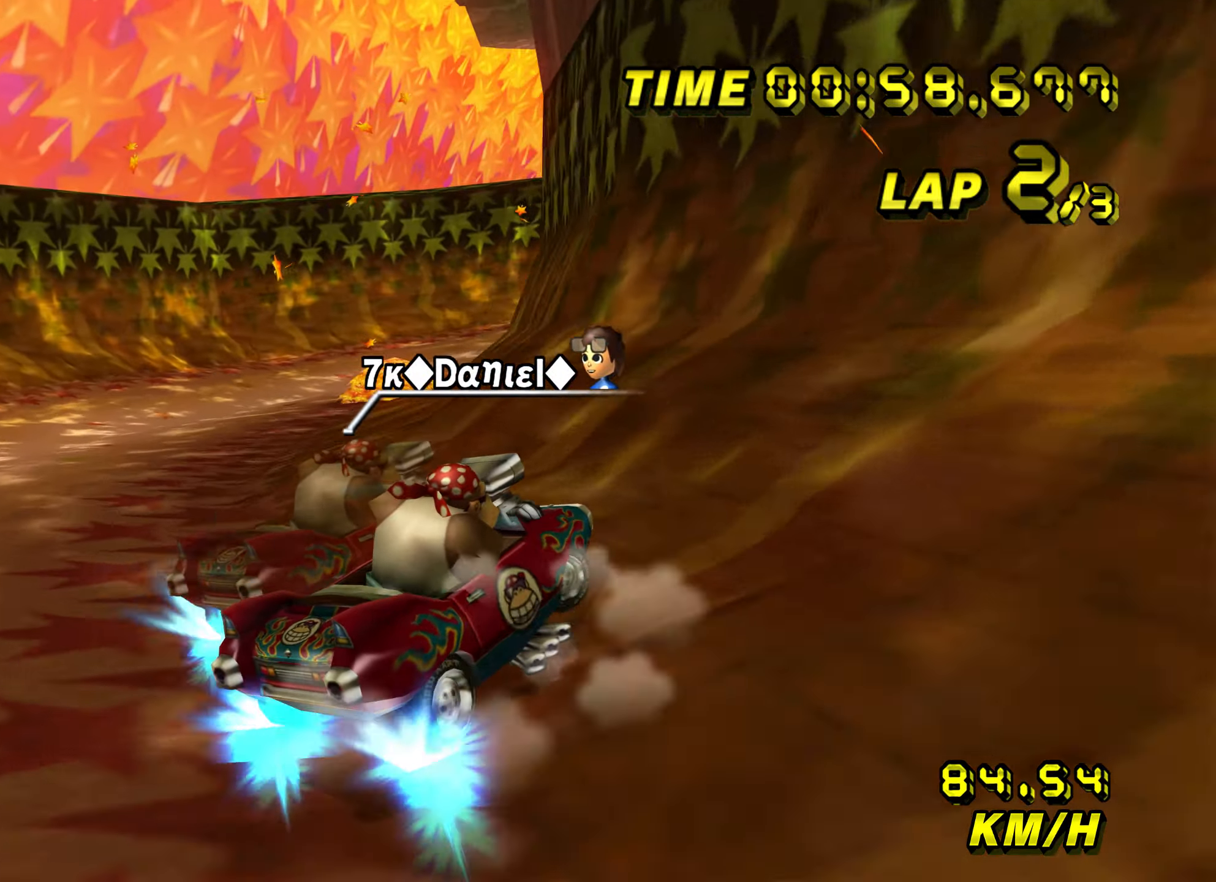
{"buttons": ["A", "R1"], "left_stick": "up", "events": [[400, "left_stick", "up"]]}
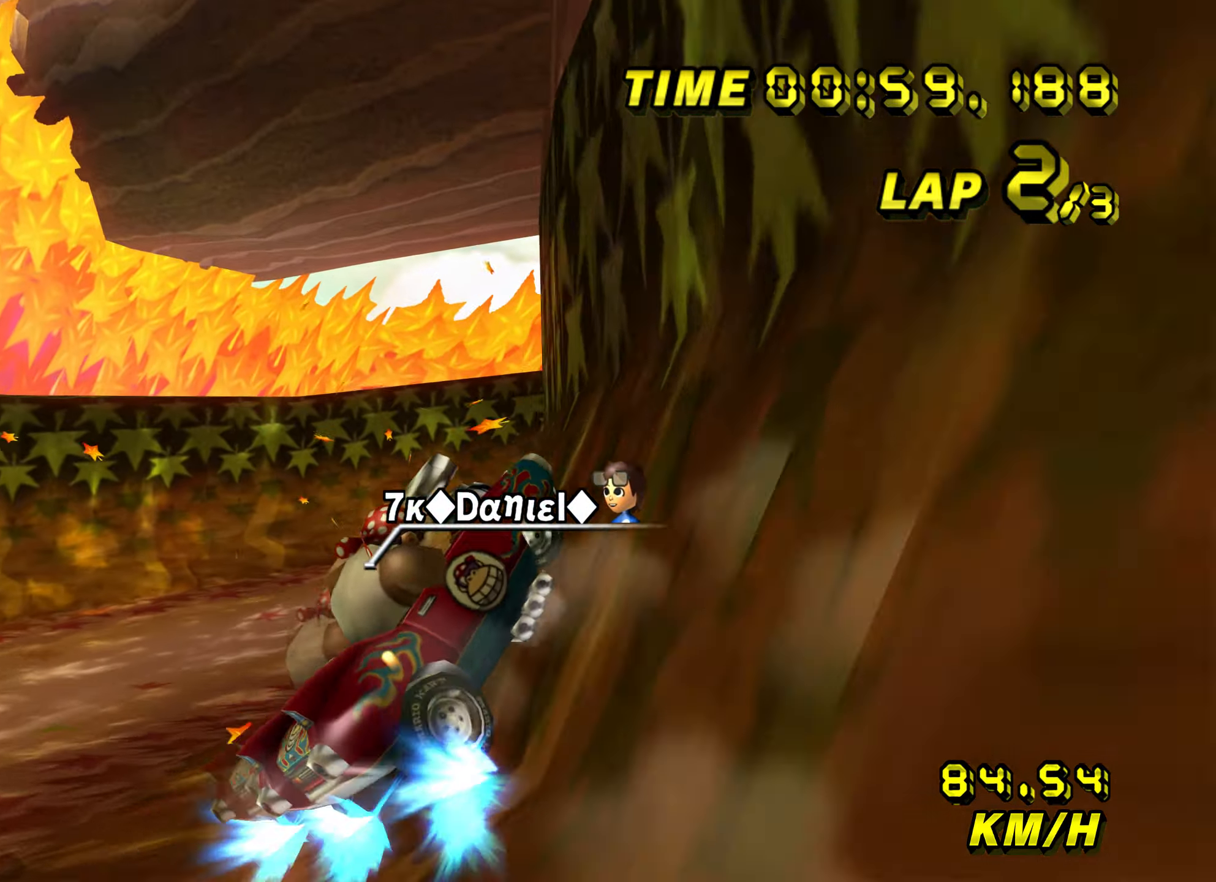
{"buttons": ["A"], "left_stick": "up-left"}
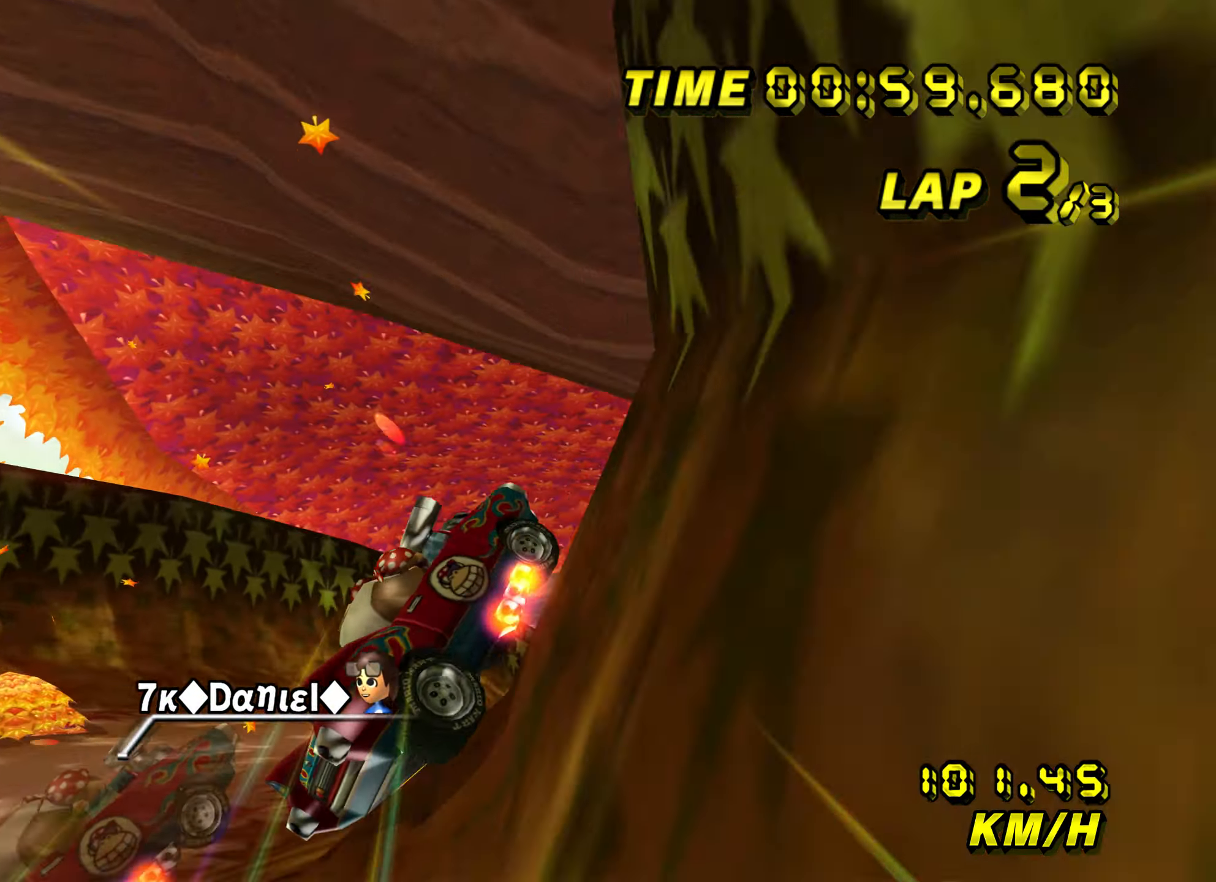
{"buttons": ["A"], "left_stick": "left", "events": [[150, "R1", "down"], [216, "left_stick", "left"], [400, "R1", "up"]]}
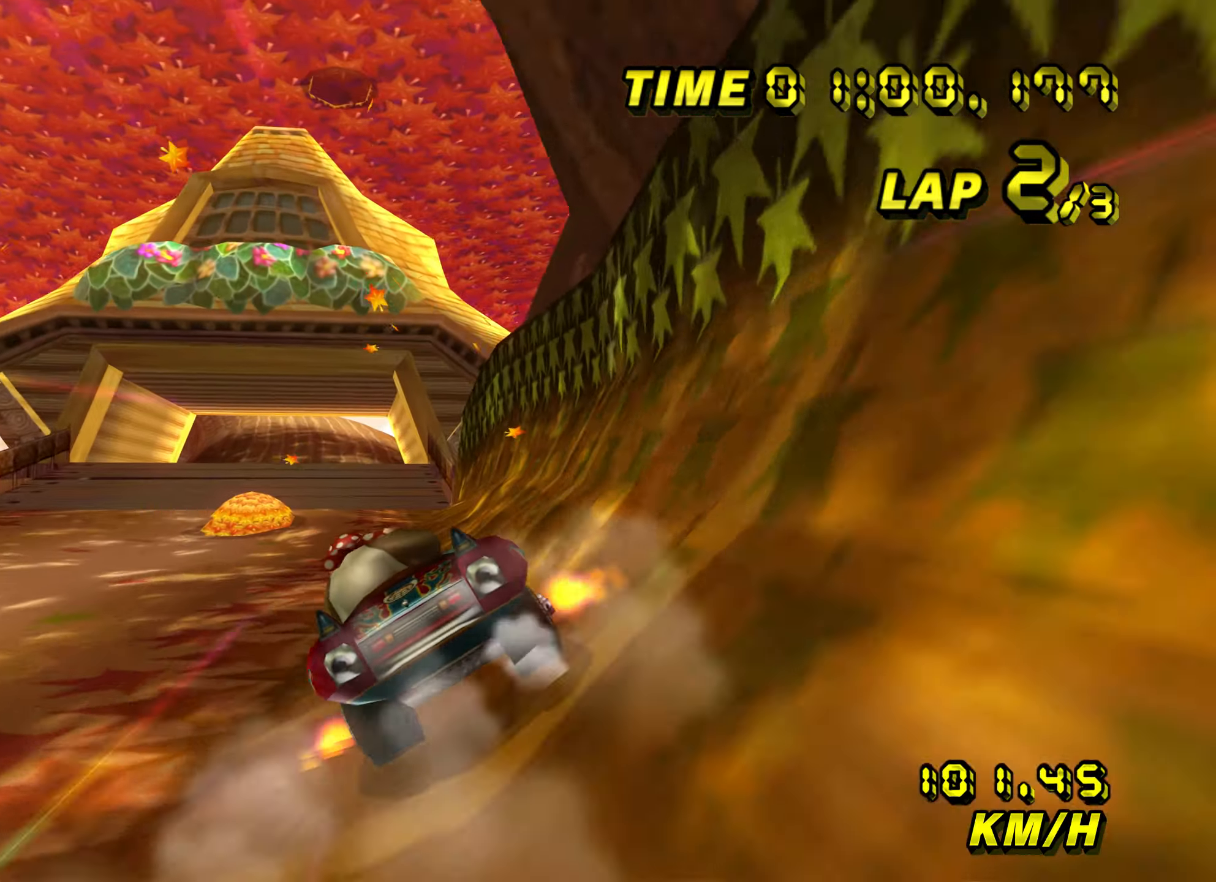
{"buttons": ["A", "R1"], "left_stick": "up-left", "events": [[416, "R1", "down"], [483, "left_stick", "up-left"]]}
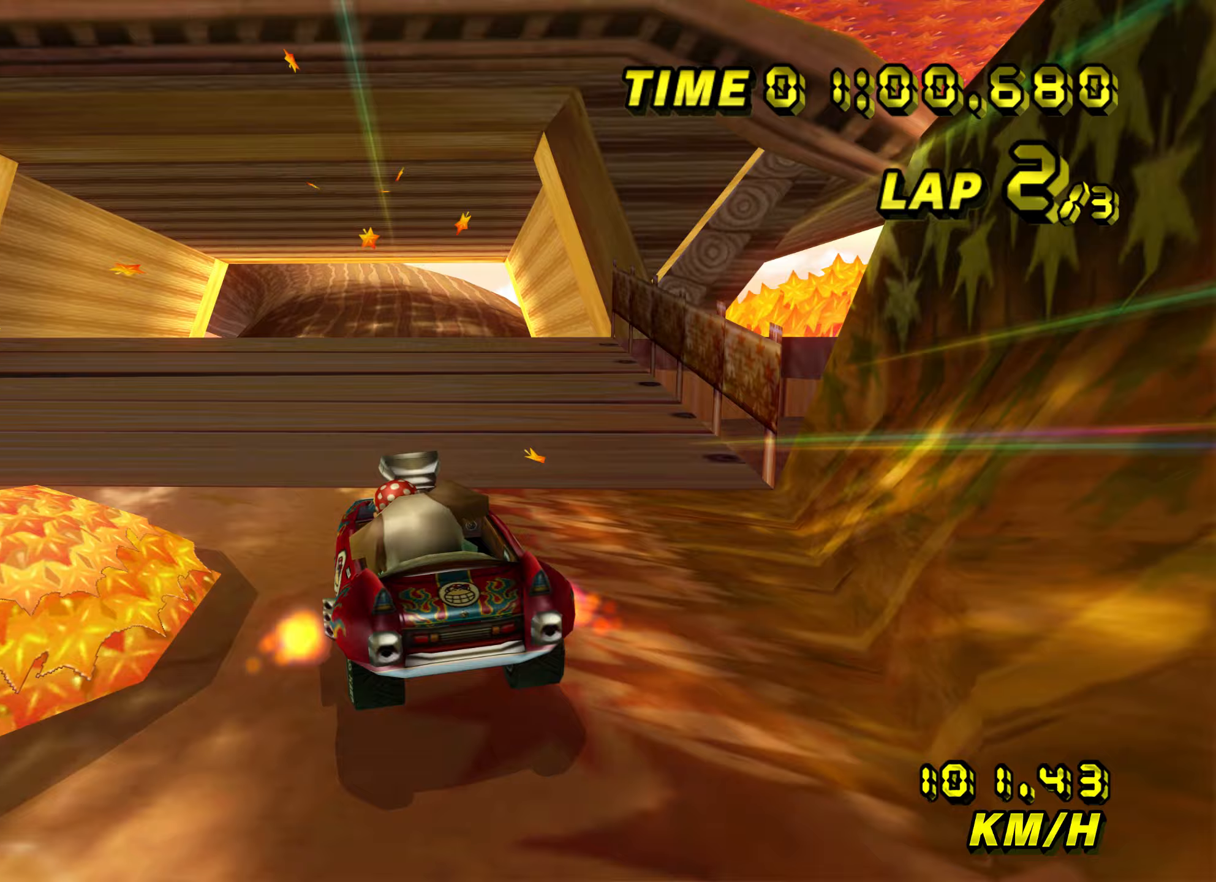
{"buttons": ["A", "R1"], "left_stick": "right", "events": [[300, "left_stick", "center"], [450, "left_stick", "right"]]}
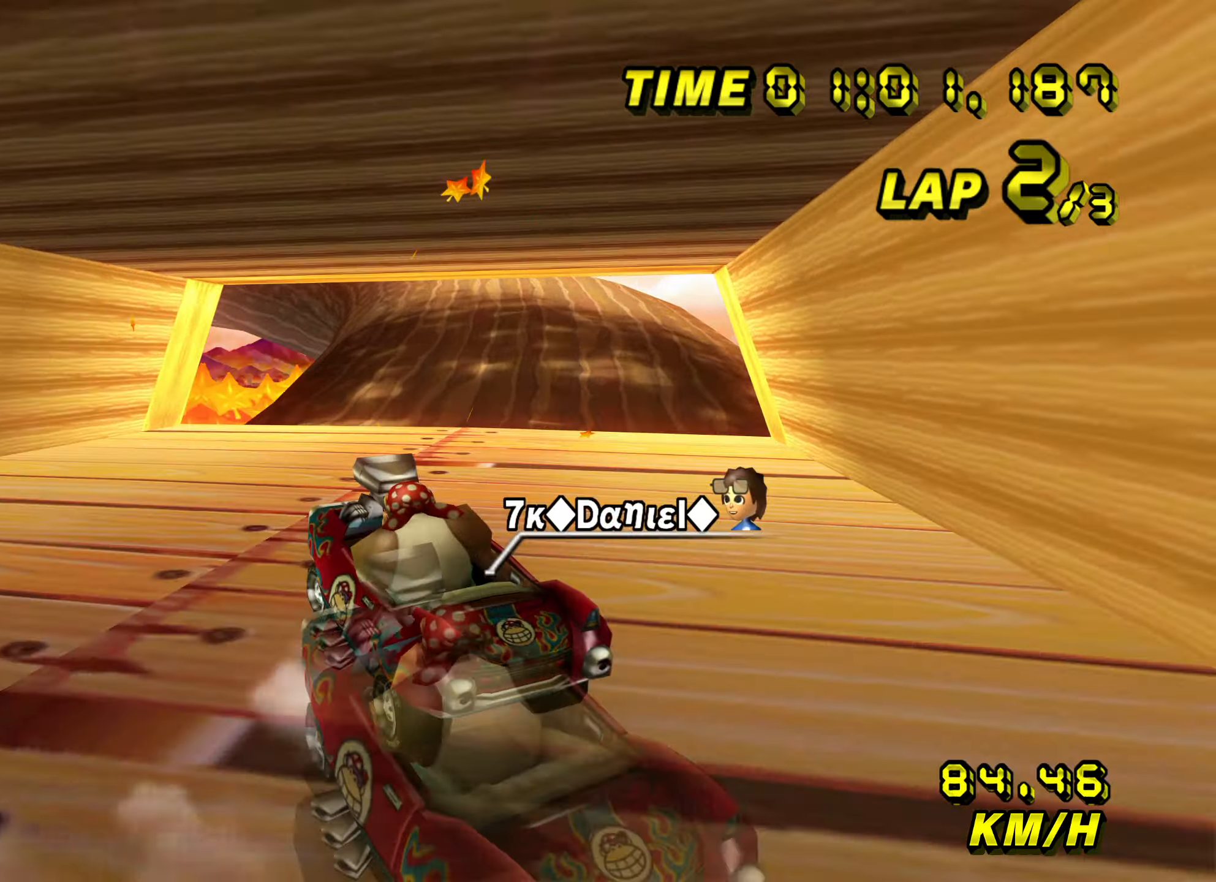
{"buttons": ["A", "R1"], "left_stick": "right", "events": []}
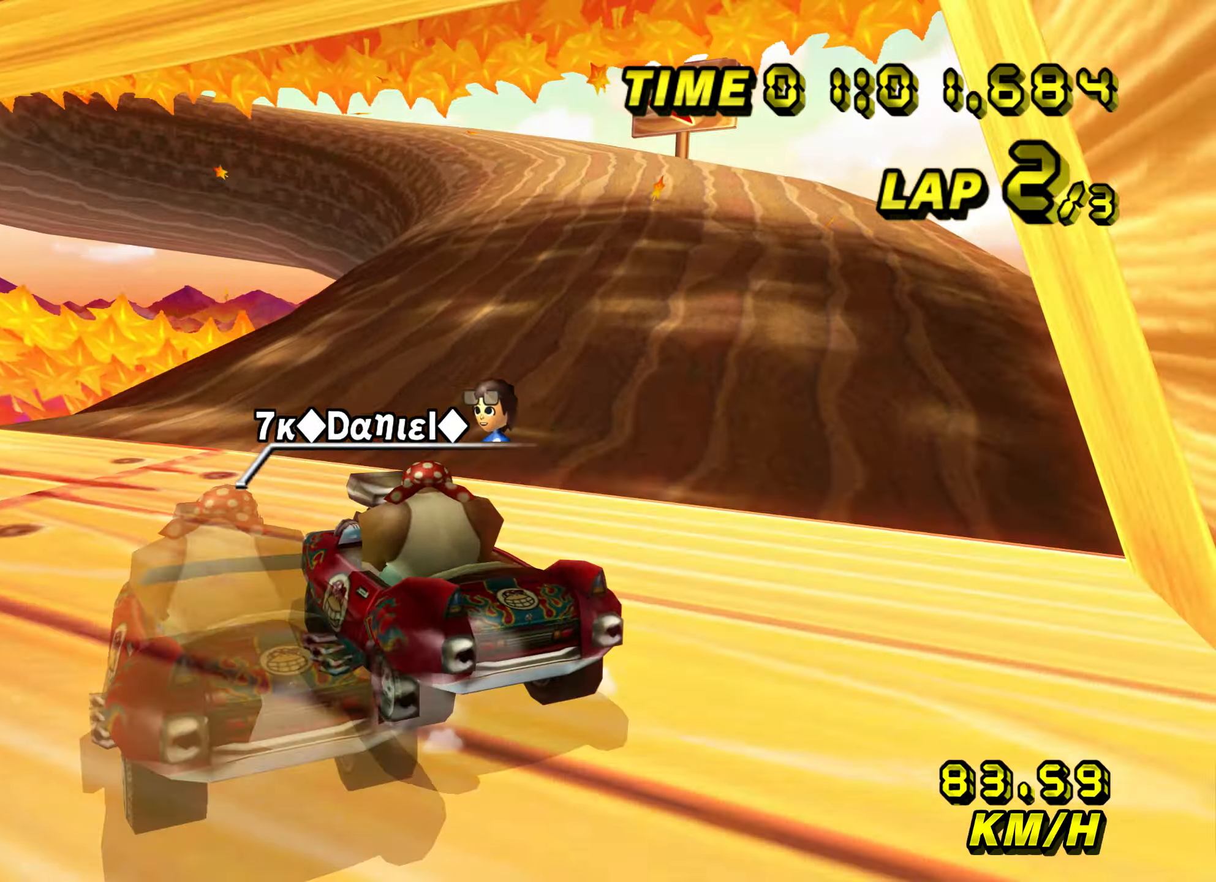
{"buttons": ["A", "R1"], "left_stick": "right", "events": []}
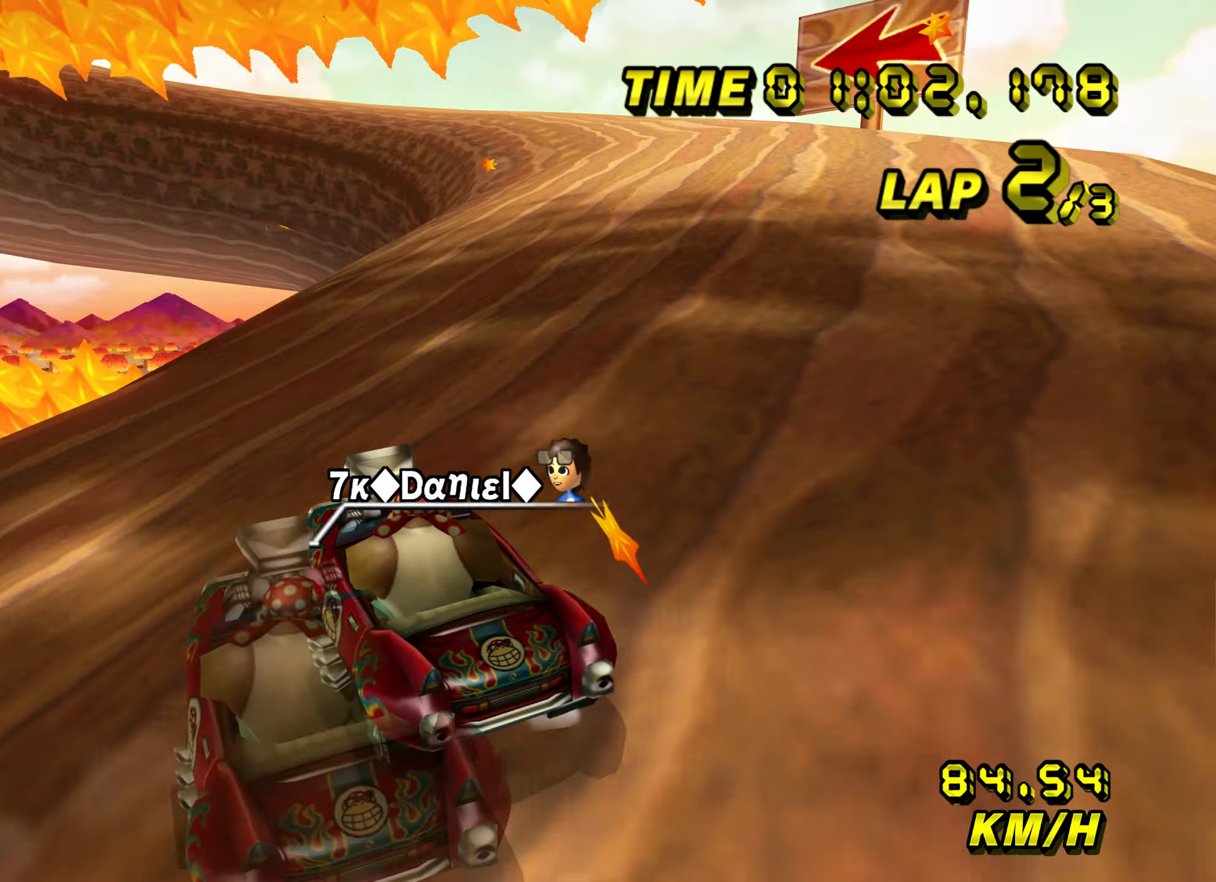
{"buttons": ["A", "R1"], "left_stick": "up-left", "events": [[167, "left_stick", "up-left"]]}
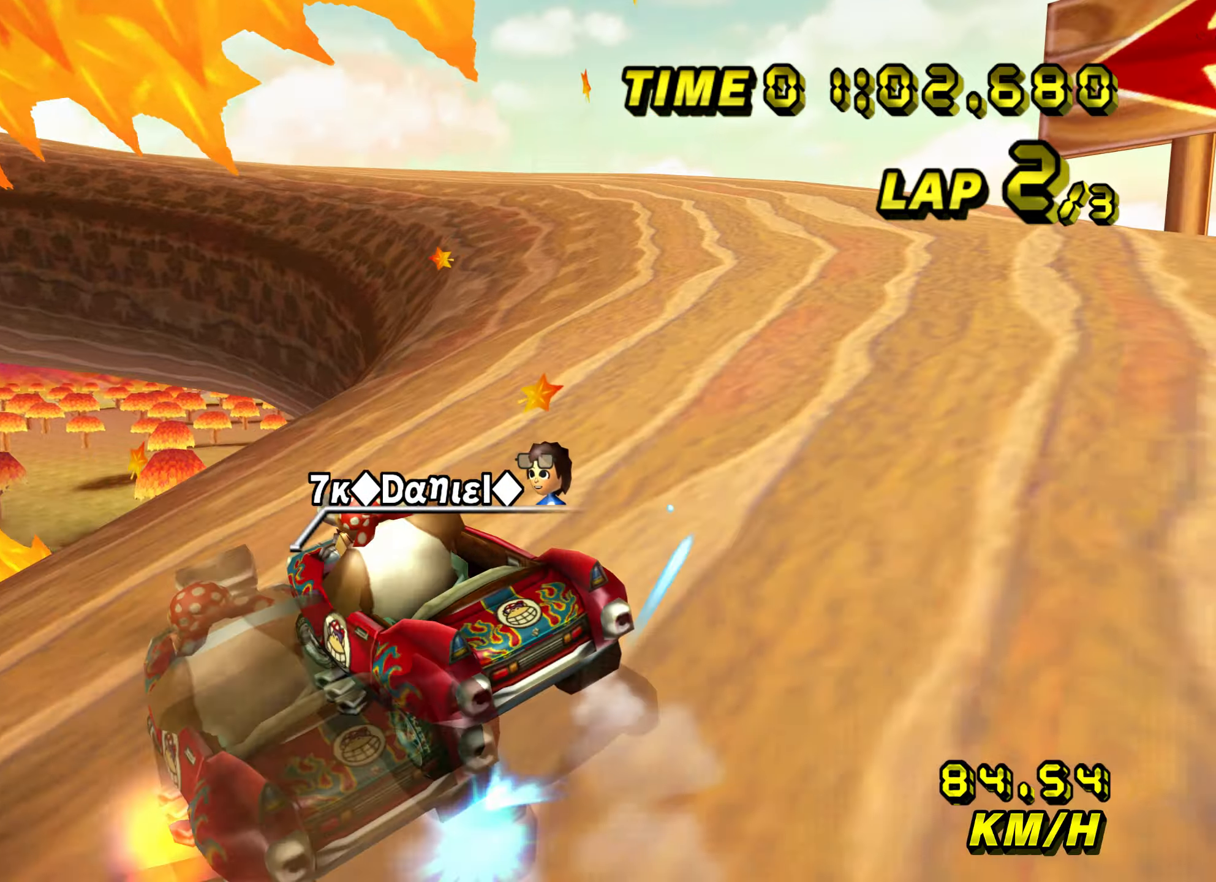
{"buttons": ["A", "R1"], "left_stick": "up-left", "events": [[100, "R1", "up"], [167, "R1", "down"]]}
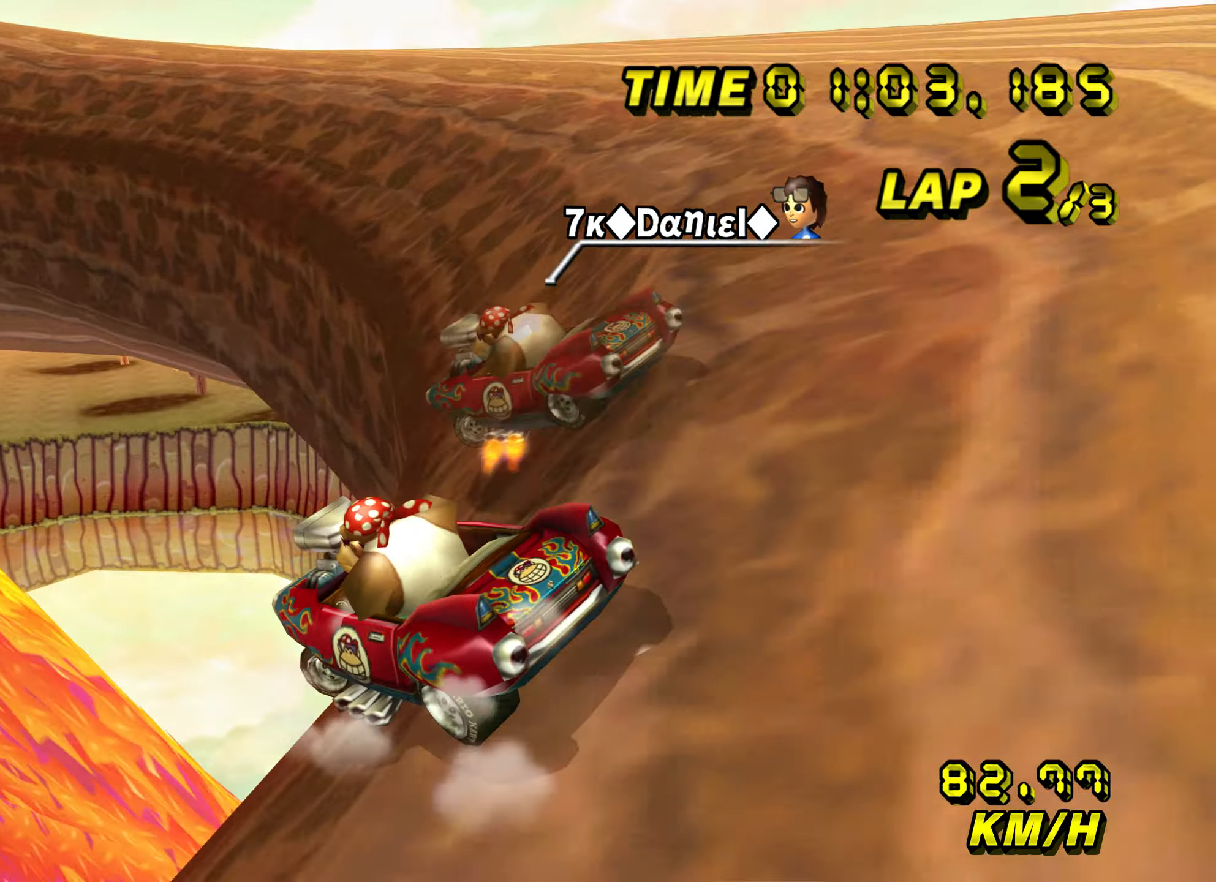
{"buttons": ["A", "R1"], "left_stick": "left", "events": [[17, "left_stick", "right"], [167, "left_stick", "center"], [233, "left_stick", "left"]]}
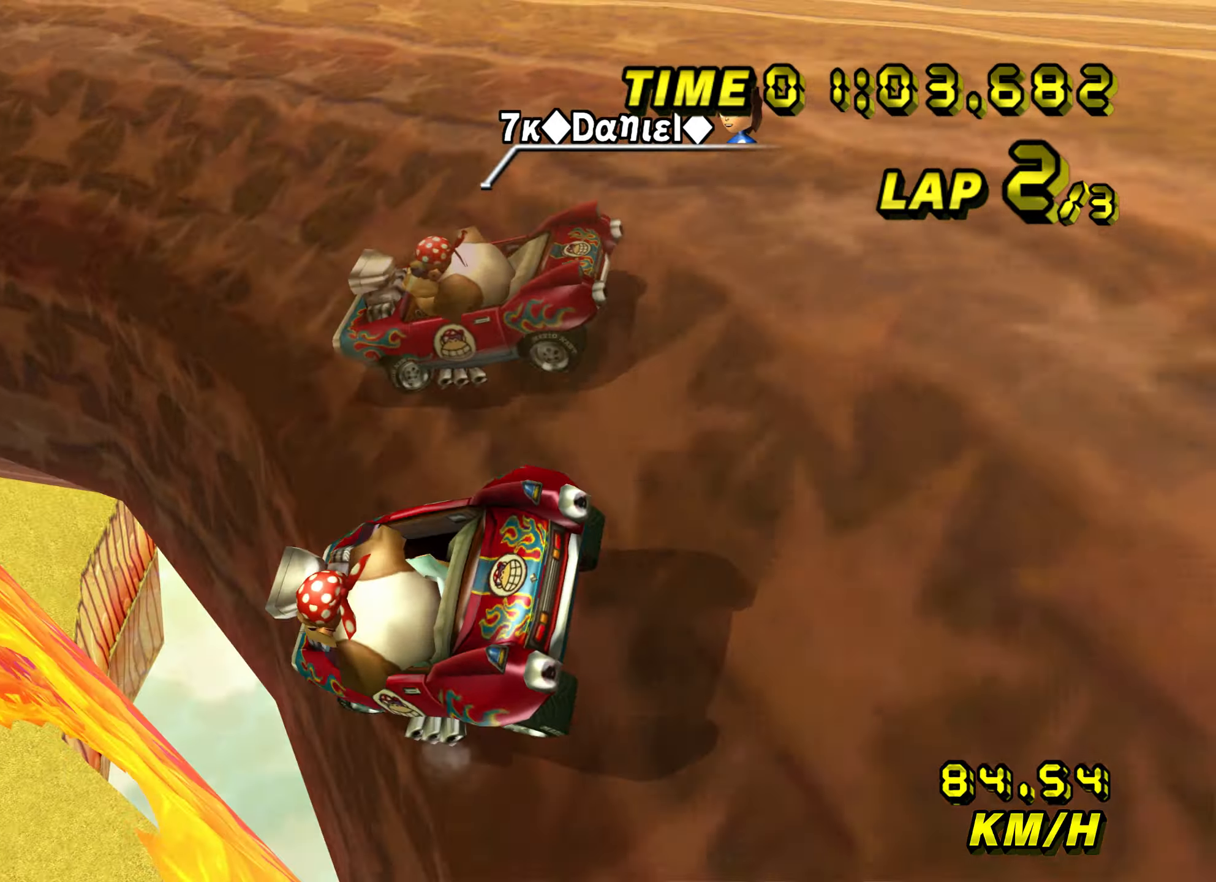
{"buttons": ["A", "R1"], "left_stick": "left", "events": []}
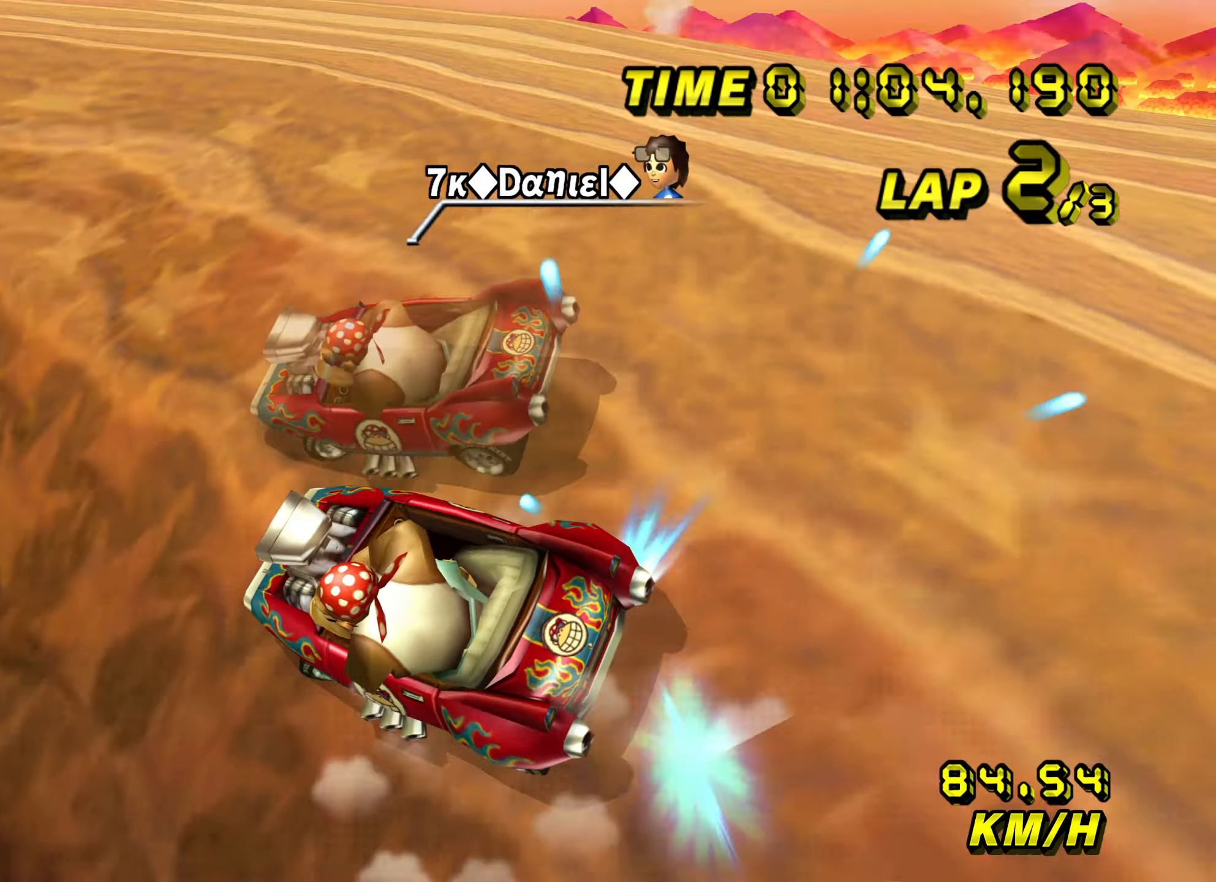
{"buttons": ["A", "R1"], "left_stick": "up-left", "events": [[350, "left_stick", "up-left"]]}
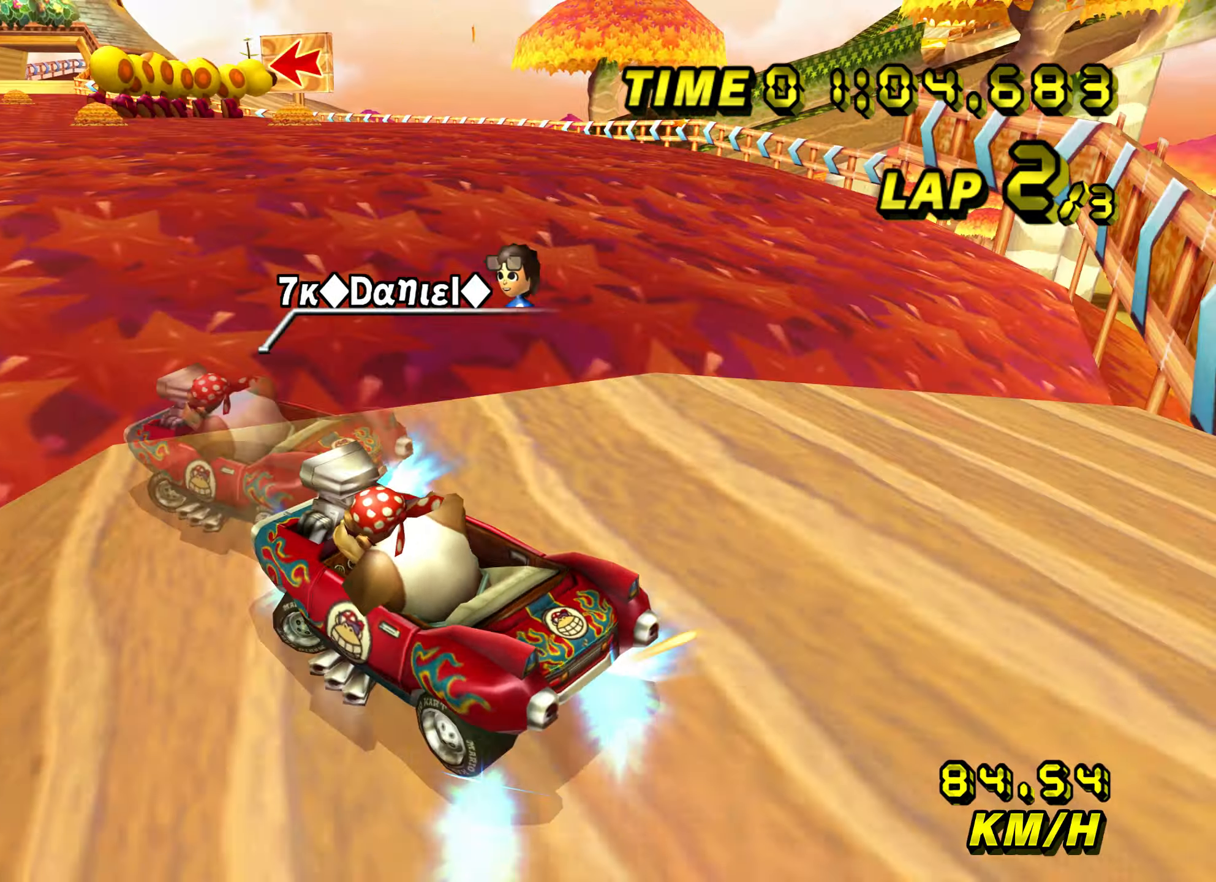
{"buttons": ["A", "R1"], "left_stick": "right", "events": [[117, "left_stick", "right"]]}
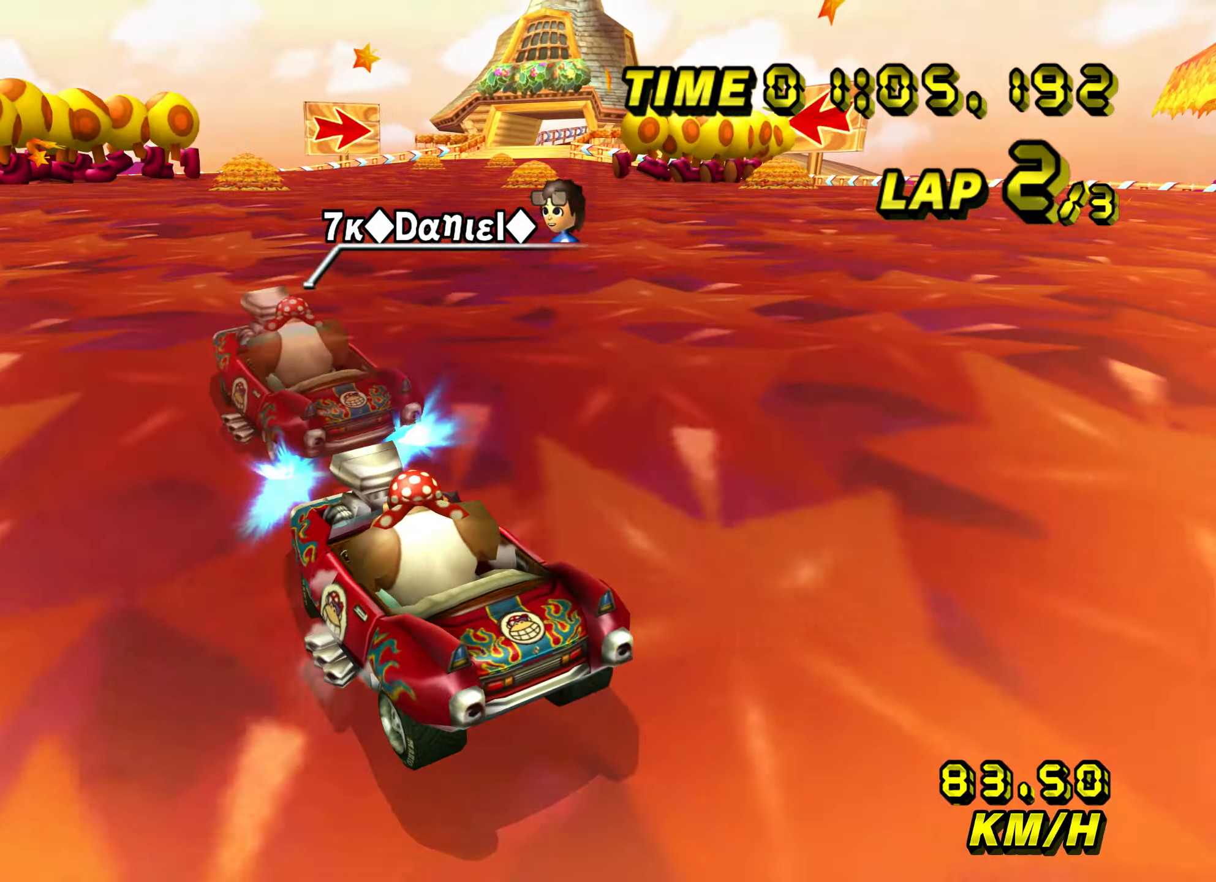
{"buttons": ["A", "R1"], "left_stick": "right", "events": []}
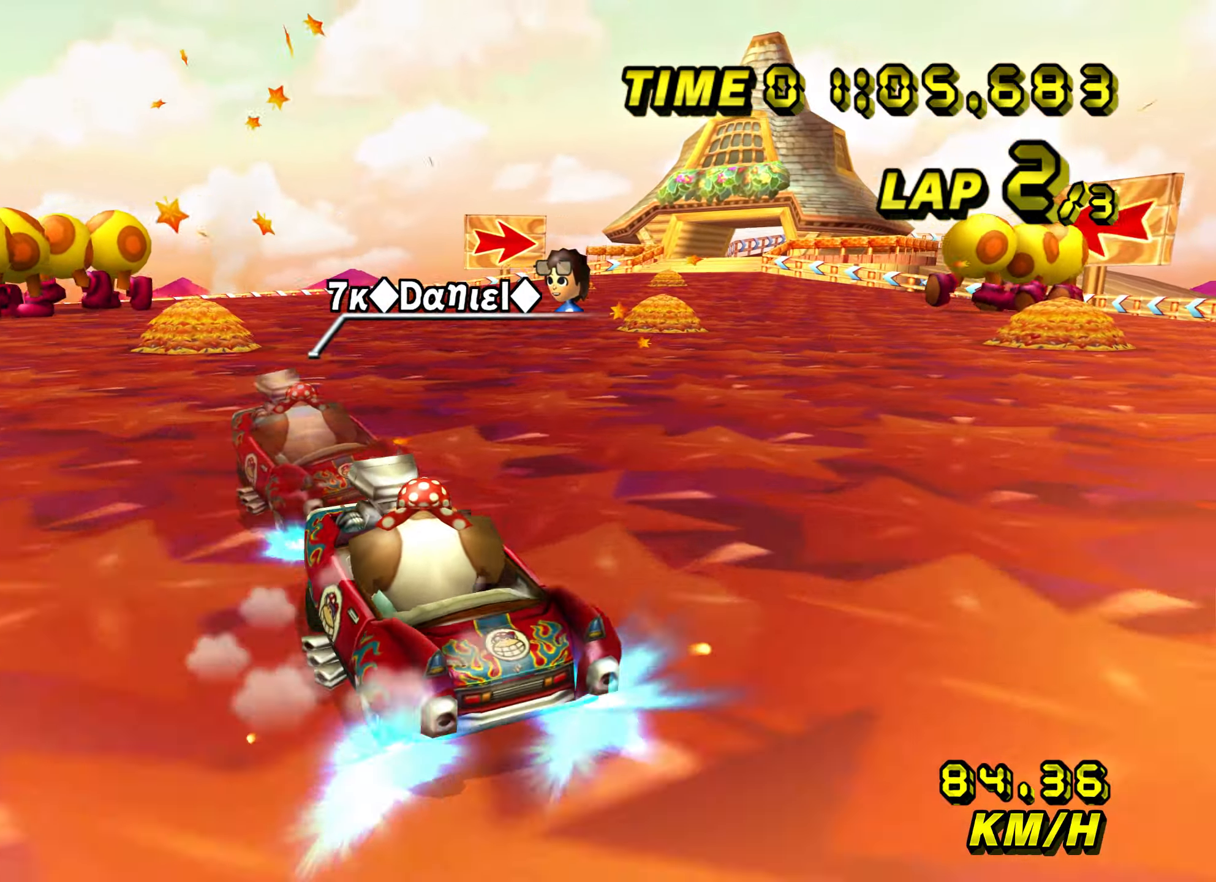
{"buttons": ["A", "R1"], "left_stick": "right", "events": [[250, "R1", "up"], [350, "R1", "down"]]}
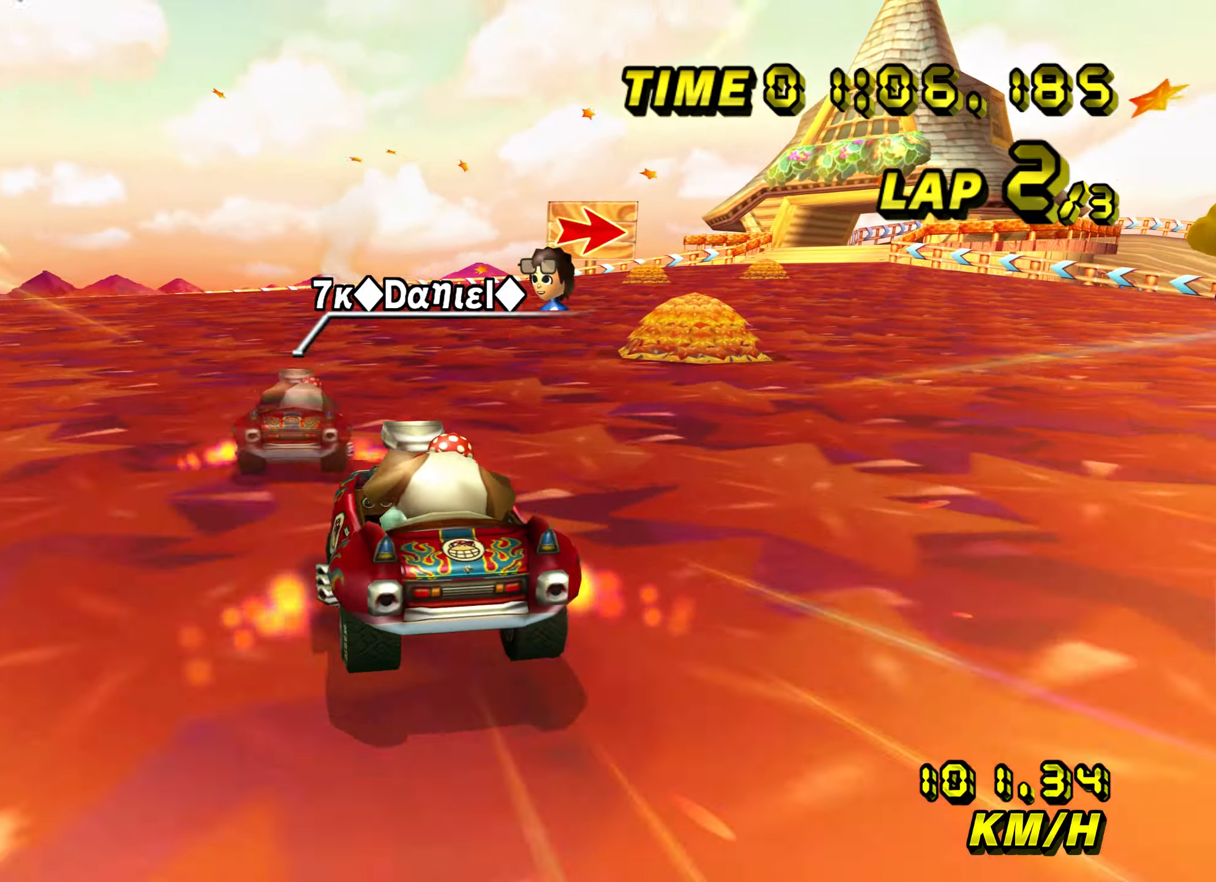
{"buttons": ["A", "R1"], "left_stick": "right", "events": [[34, "R1", "up"], [100, "R1", "down"]]}
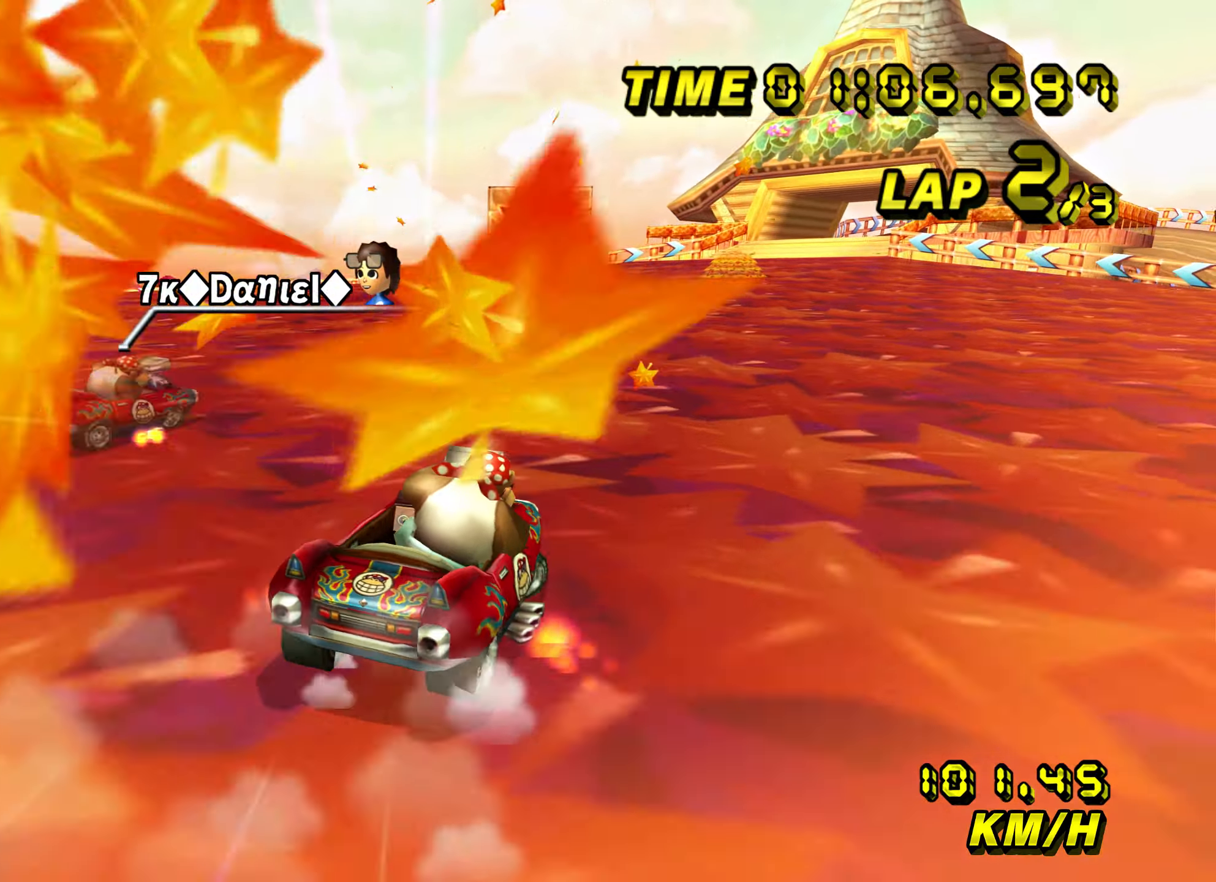
{"buttons": ["A", "R1"], "left_stick": "right"}